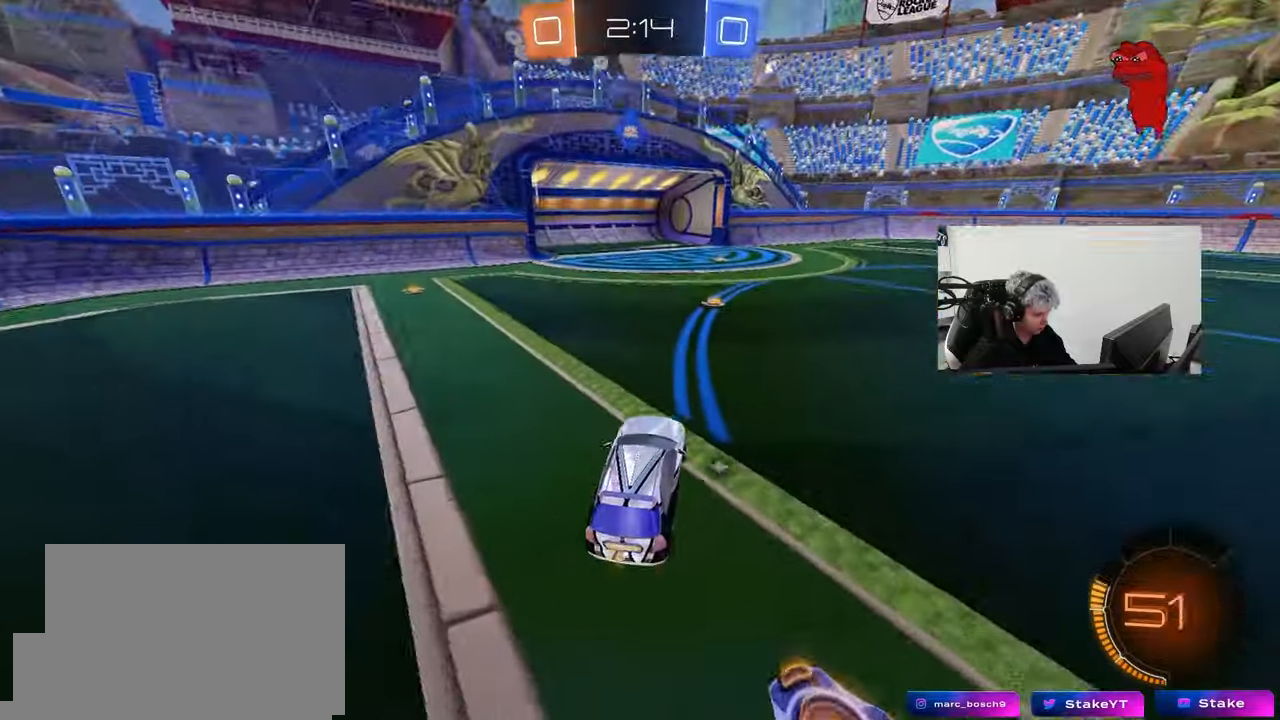
Gameplay with keyboard and mouse; each line is a JSON object with the keys and mouse buttons held at the frame after it. "events" lists presses ("down") and releases ("up") of "1", "2", "3", "4", "5", "a", "alt", "c", "caps_lock", "ctrl", "d", "e", "f", "g", "q", "r", "s", "shift", "space", "t", "tab", "v", "w", "x", "z", "mouse_left" and "mouse_right" between this image and that frame as [ms after this image, input, new state], when the widget could be followed in between. "mouse_left", "mouse_right" = the "left", "right" buttons of the "mouse" list. No other keys are recorded. "mouse_move" is the direction in which the mouse moves at that frame (one of eight, or "still"), when it could be read. Not read: mouse_wheel.
{"keys": ["w"], "mouse": ["left"], "mouse_move": "still", "events": [[33, "w", "down"], [83, "d", "down"], [167, "shift", "down"], [267, "shift", "up"], [450, "d", "up"]]}
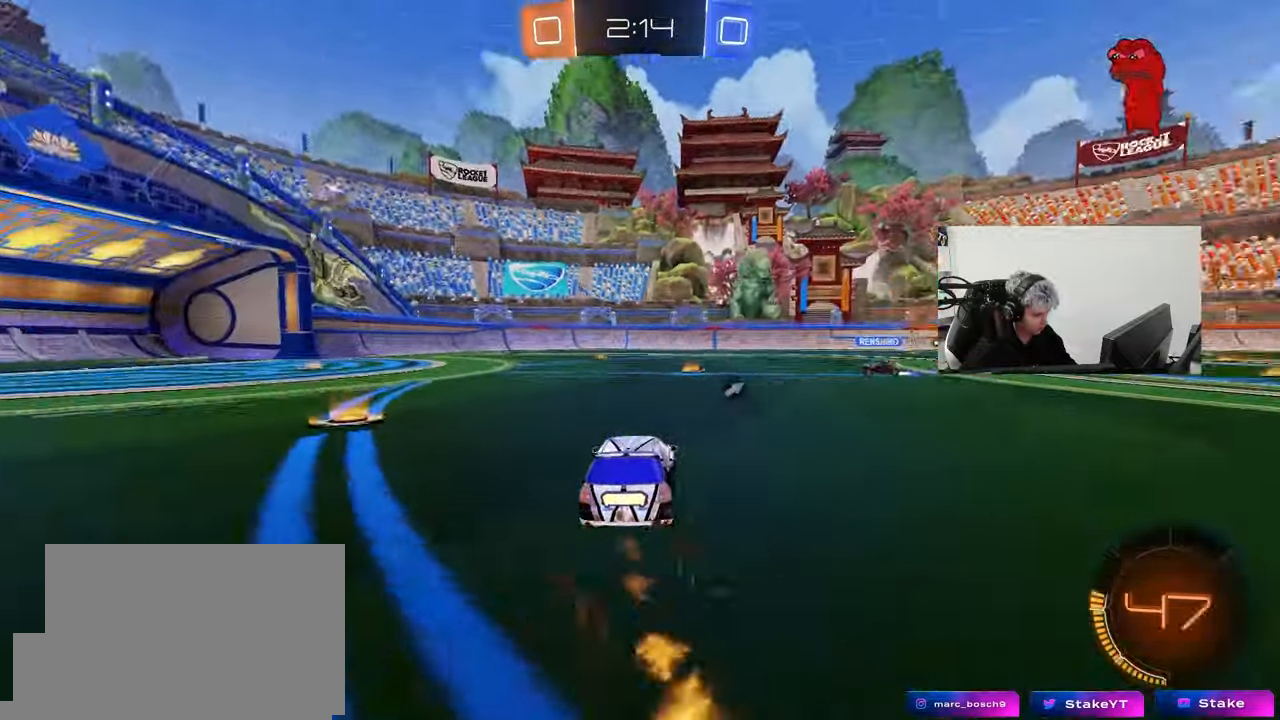
{"keys": ["a", "w"], "mouse": ["left"], "mouse_move": "left", "events": [[183, "a", "down"], [233, "shift", "down"], [333, "shift", "up"]]}
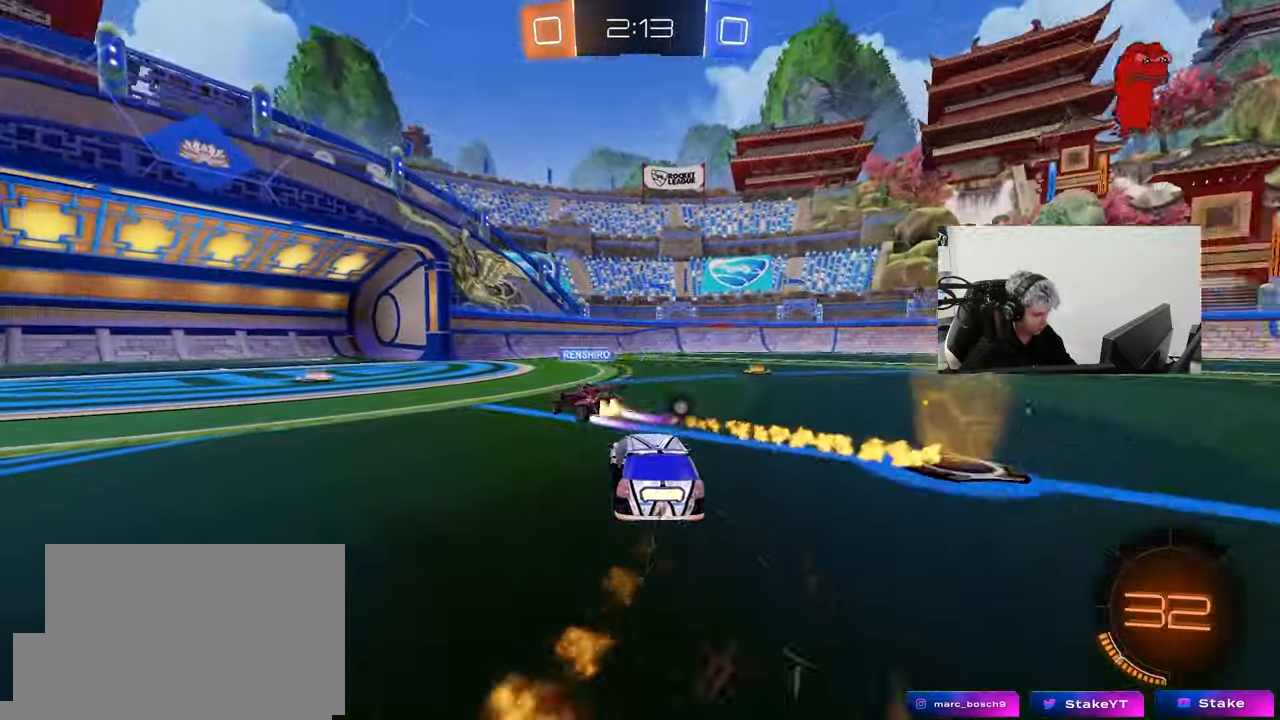
{"keys": ["w"], "mouse": ["left"], "mouse_move": "still", "events": [[67, "mouse_left", "up"], [67, "shift", "down"], [117, "shift", "up"], [167, "mouse_left", "down"], [400, "a", "up"]]}
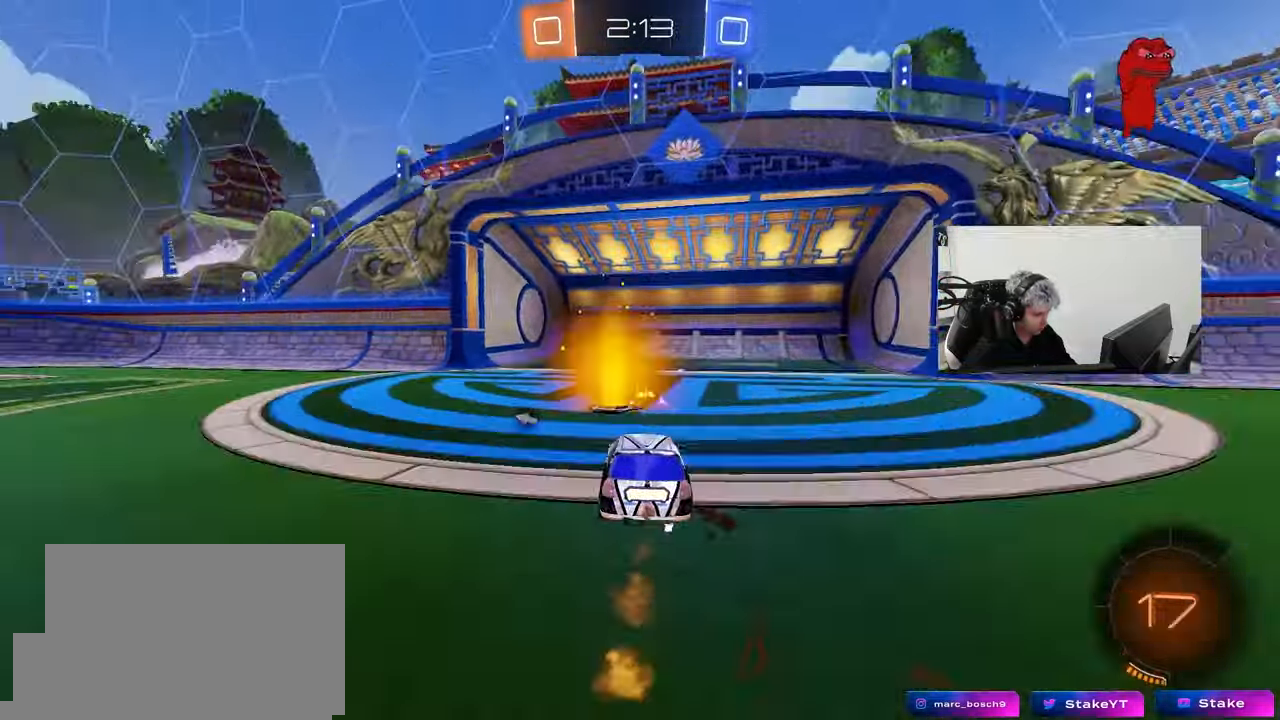
{"keys": ["a", "w"], "mouse": ["left"], "mouse_move": "still", "events": [[33, "a", "down"], [83, "shift", "down"], [167, "mouse_left", "up"], [217, "shift", "up"], [267, "mouse_left", "down"]]}
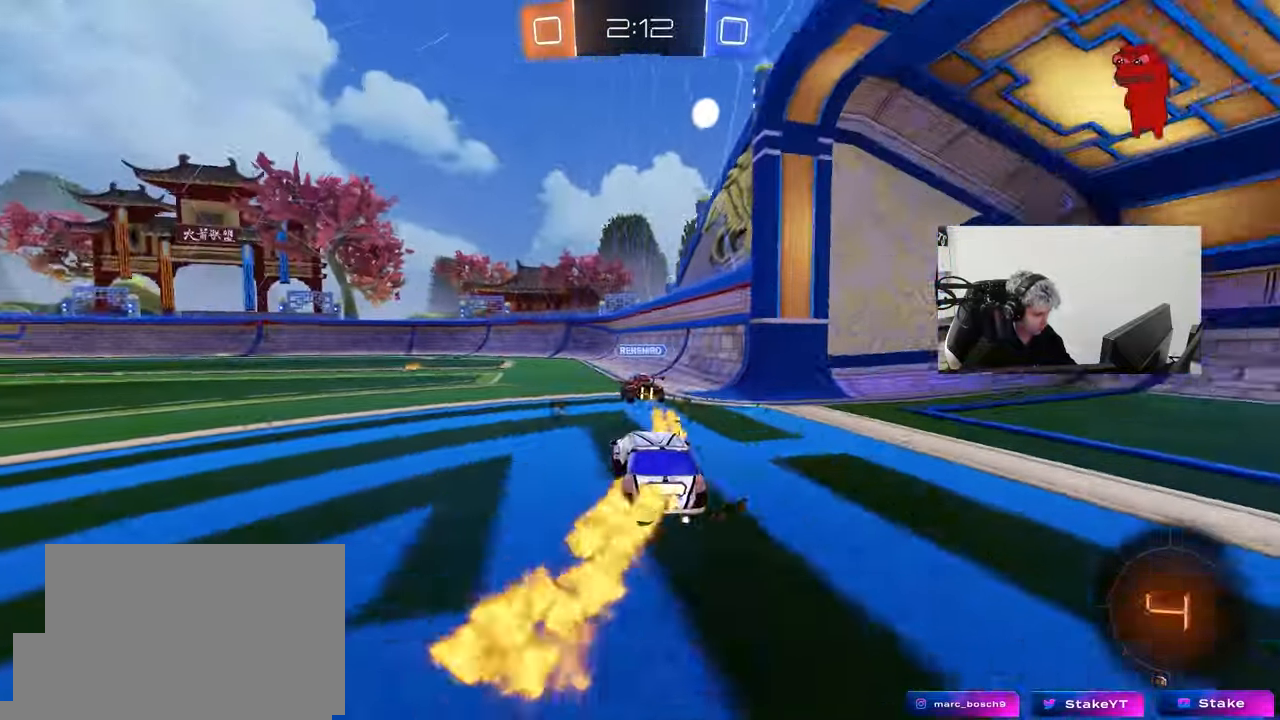
{"keys": ["w"], "mouse": [], "mouse_move": "up", "events": [[100, "a", "up"], [100, "d", "down"], [133, "d", "up"], [417, "mouse_left", "up"]]}
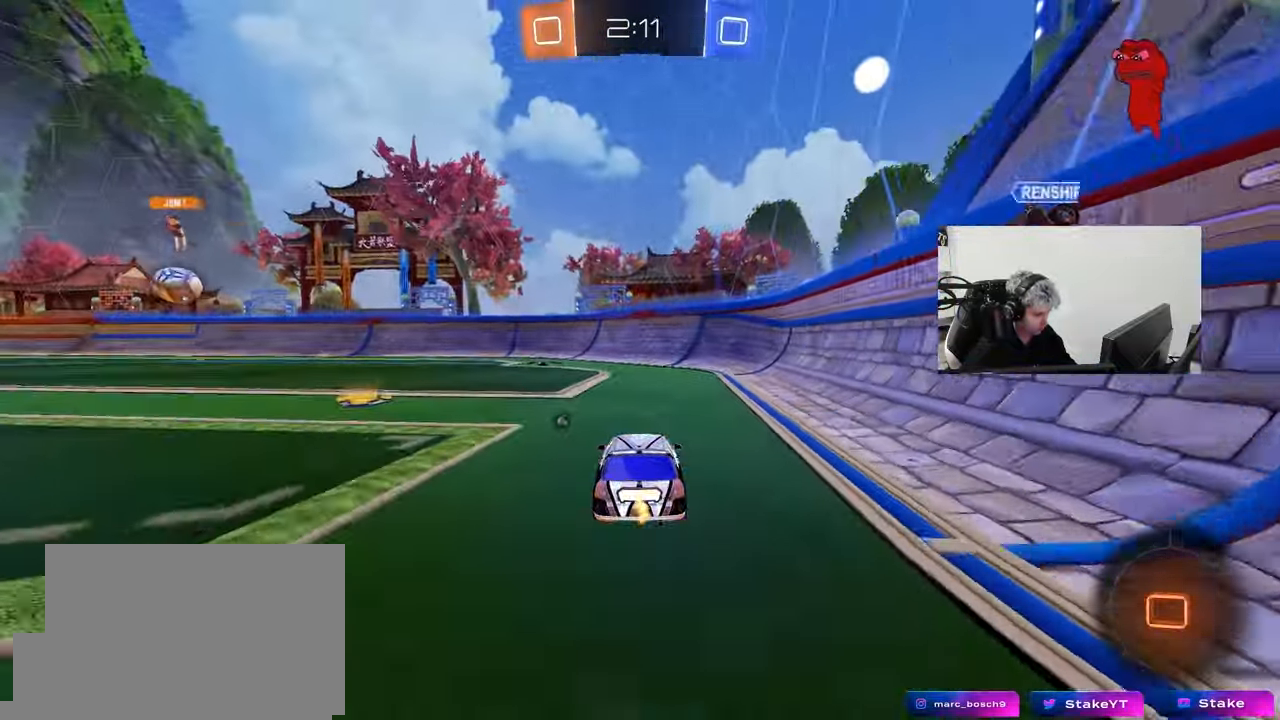
{"keys": ["w"], "mouse": ["left"], "mouse_move": "still", "events": [[67, "space", "down"], [200, "space", "up"], [250, "a", "down"], [300, "mouse_left", "down"], [433, "a", "up"]]}
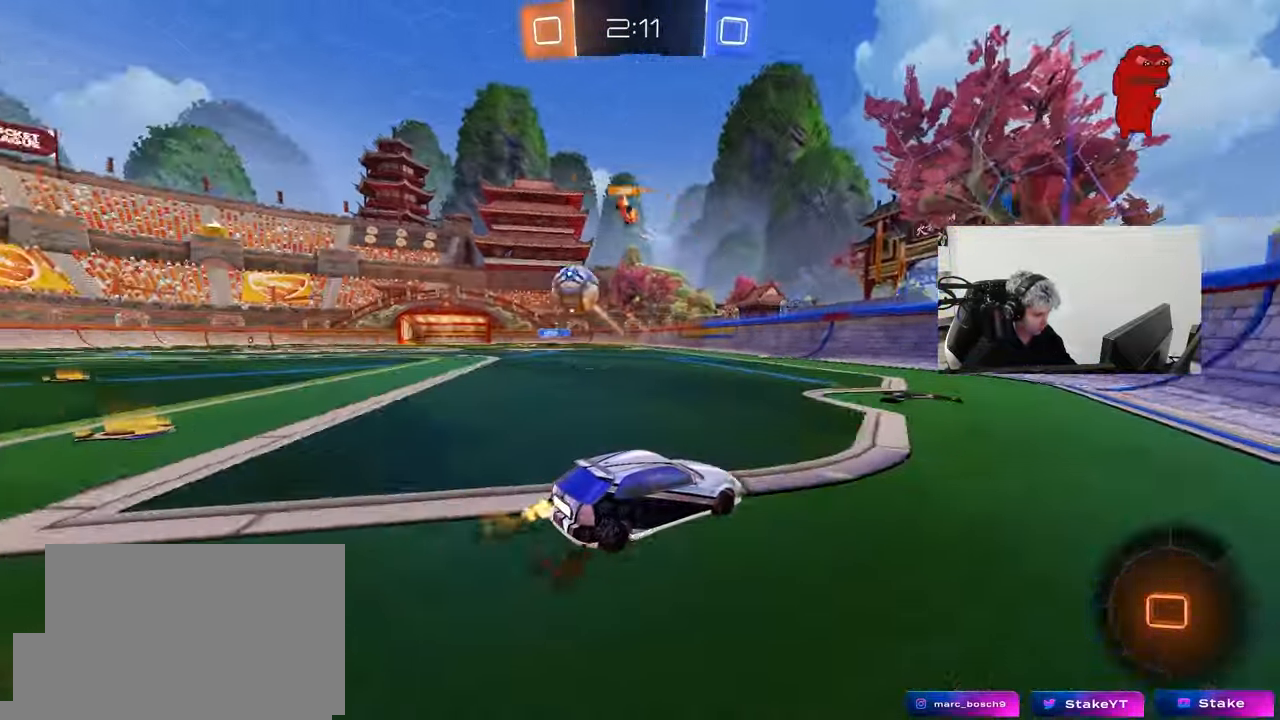
{"keys": ["a", "shift", "w"], "mouse": [], "mouse_move": "still", "events": [[33, "a", "down"], [183, "mouse_left", "up"], [367, "a", "up"], [400, "mouse_right", "down"], [450, "a", "down"], [450, "shift", "down"], [500, "mouse_right", "up"]]}
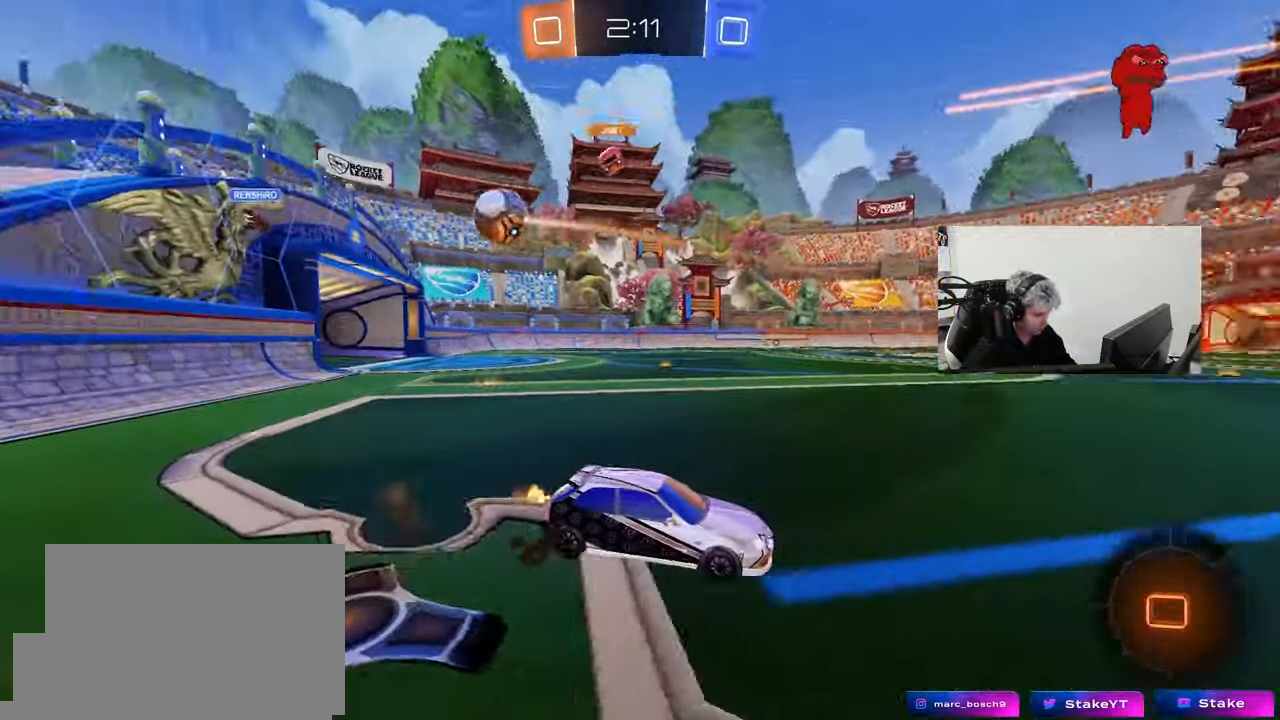
{"keys": ["a", "shift"], "mouse": [], "mouse_move": "still", "events": [[50, "mouse_right", "down"], [100, "s", "down"], [100, "w", "up"], [233, "mouse_right", "up"], [433, "s", "up"]]}
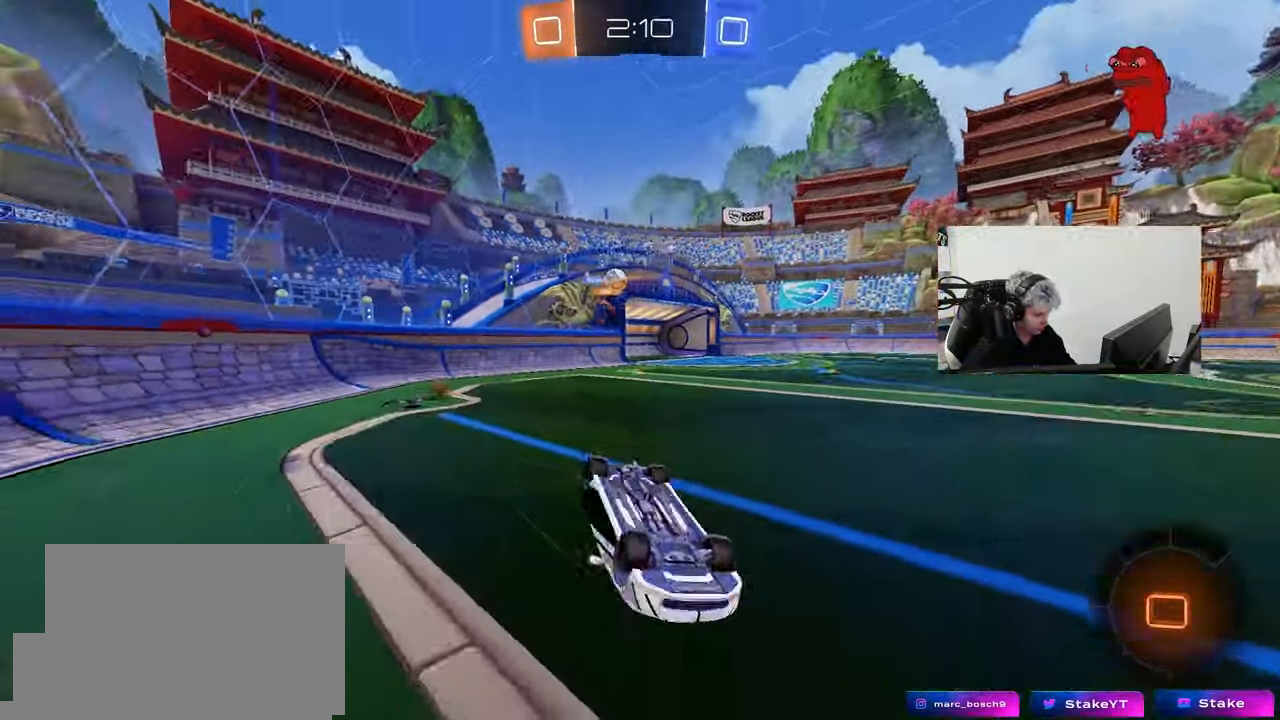
{"keys": ["space"], "mouse": [], "mouse_move": "still", "events": [[67, "s", "down"], [250, "s", "up"], [300, "shift", "up"], [350, "a", "up"], [400, "space", "down"]]}
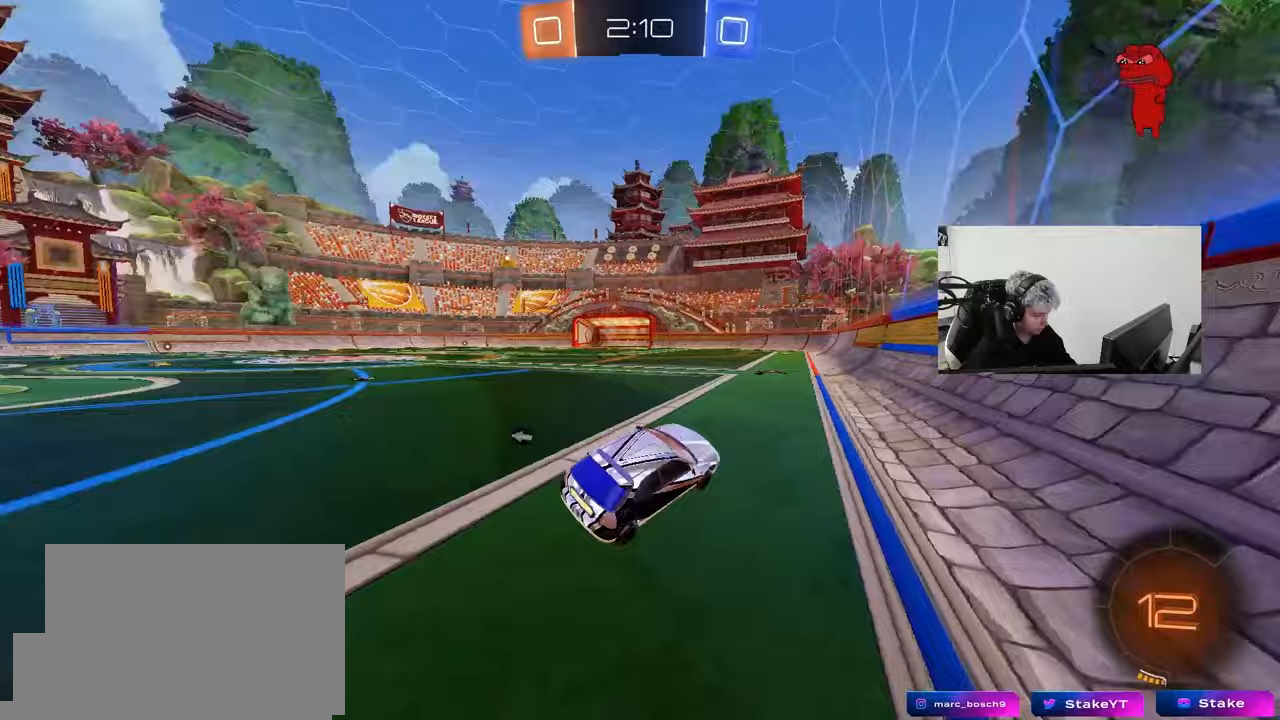
{"keys": ["a", "w"], "mouse": [], "mouse_move": "up-right", "events": [[33, "a", "down"], [33, "space", "up"], [33, "w", "down"], [217, "a", "up"], [400, "a", "down"]]}
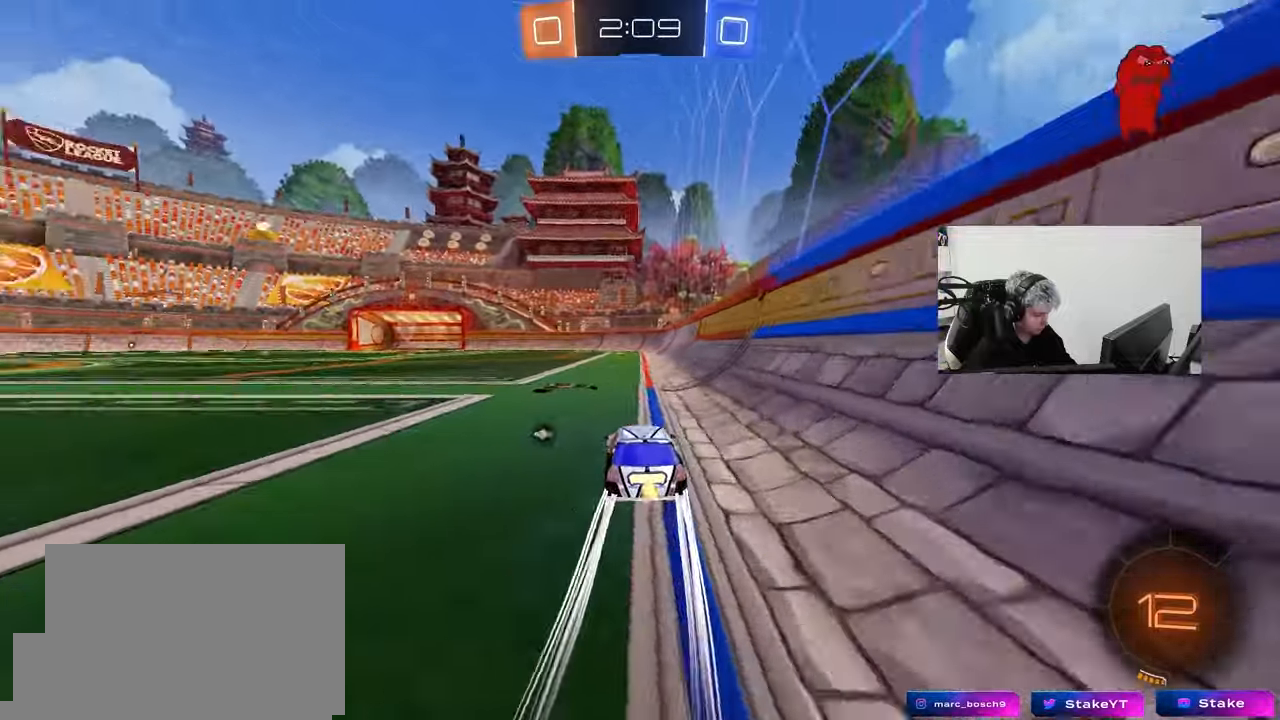
{"keys": ["w"], "mouse": [], "mouse_move": "still", "events": [[50, "space", "down"], [183, "space", "up"], [233, "a", "up"]]}
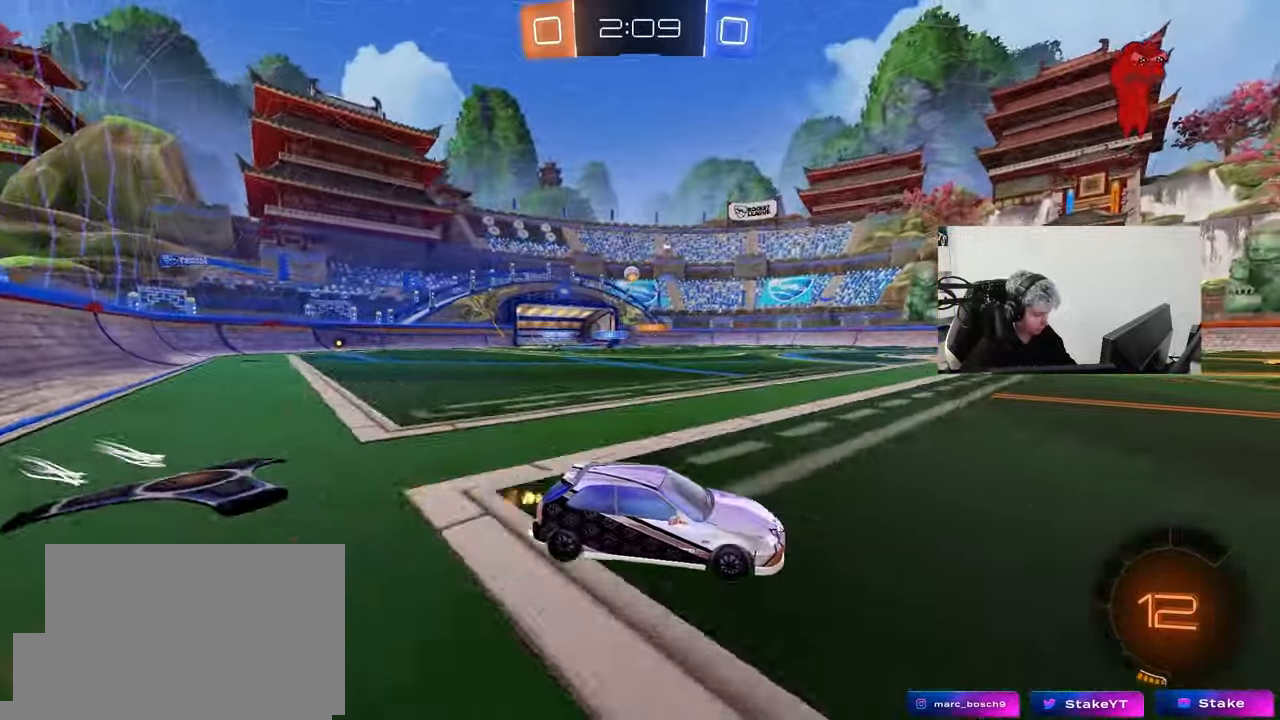
{"keys": ["w"], "mouse": [], "mouse_move": "still", "events": [[67, "space", "down"], [250, "space", "up"], [400, "a", "down"], [483, "a", "up"]]}
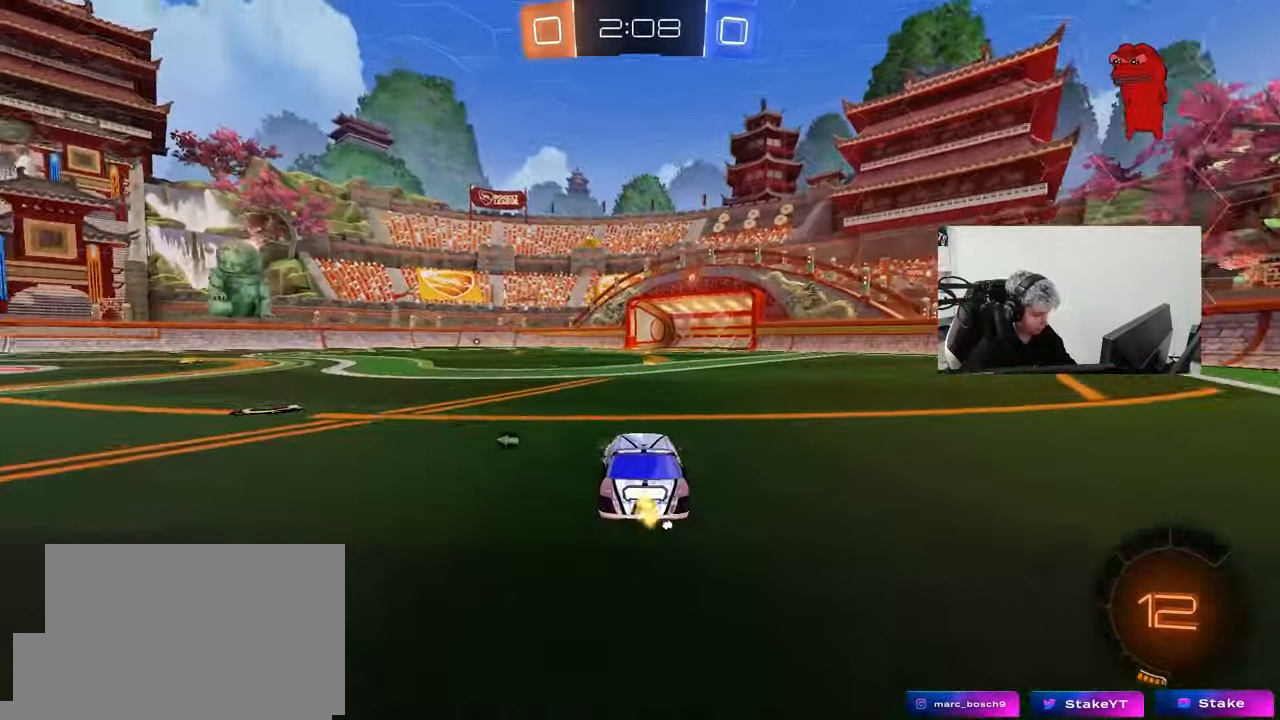
{"keys": ["w"], "mouse": [], "mouse_move": "up-right", "events": [[33, "space", "down"], [133, "d", "down"], [217, "space", "up"], [267, "d", "up"]]}
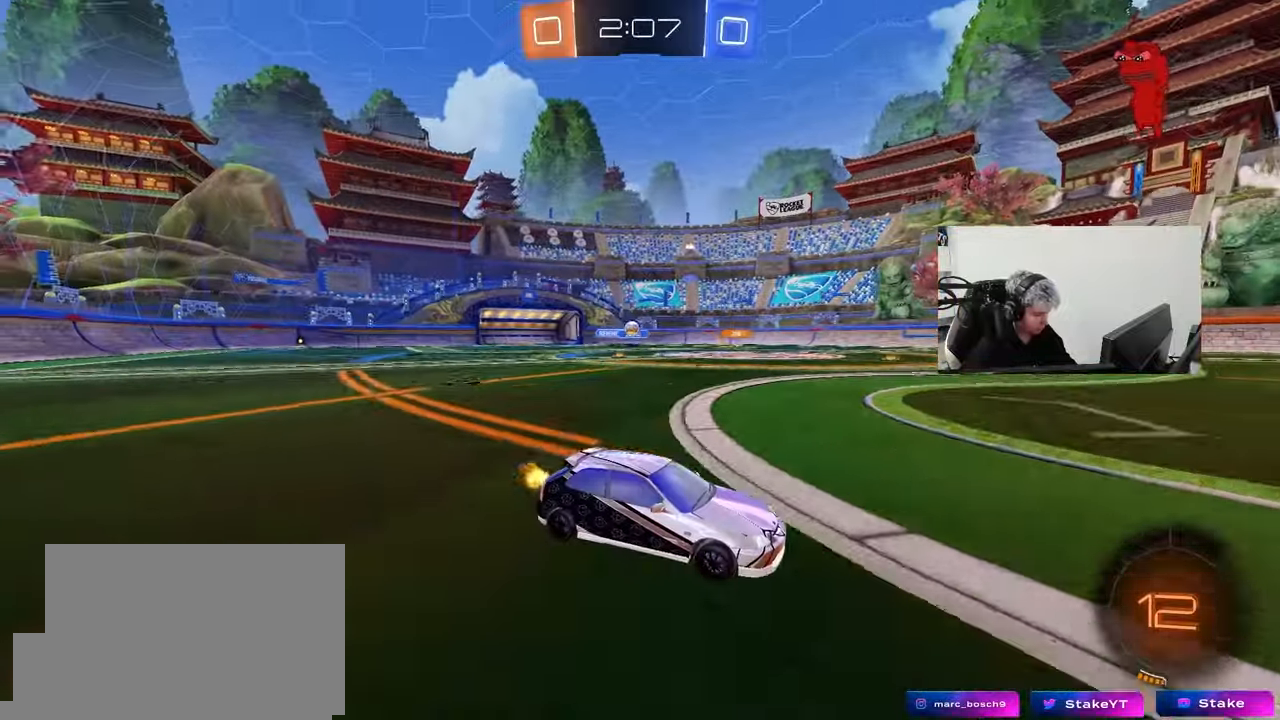
{"keys": ["a", "shift", "w"], "mouse": [], "mouse_move": "still", "events": [[467, "a", "down"], [467, "shift", "down"]]}
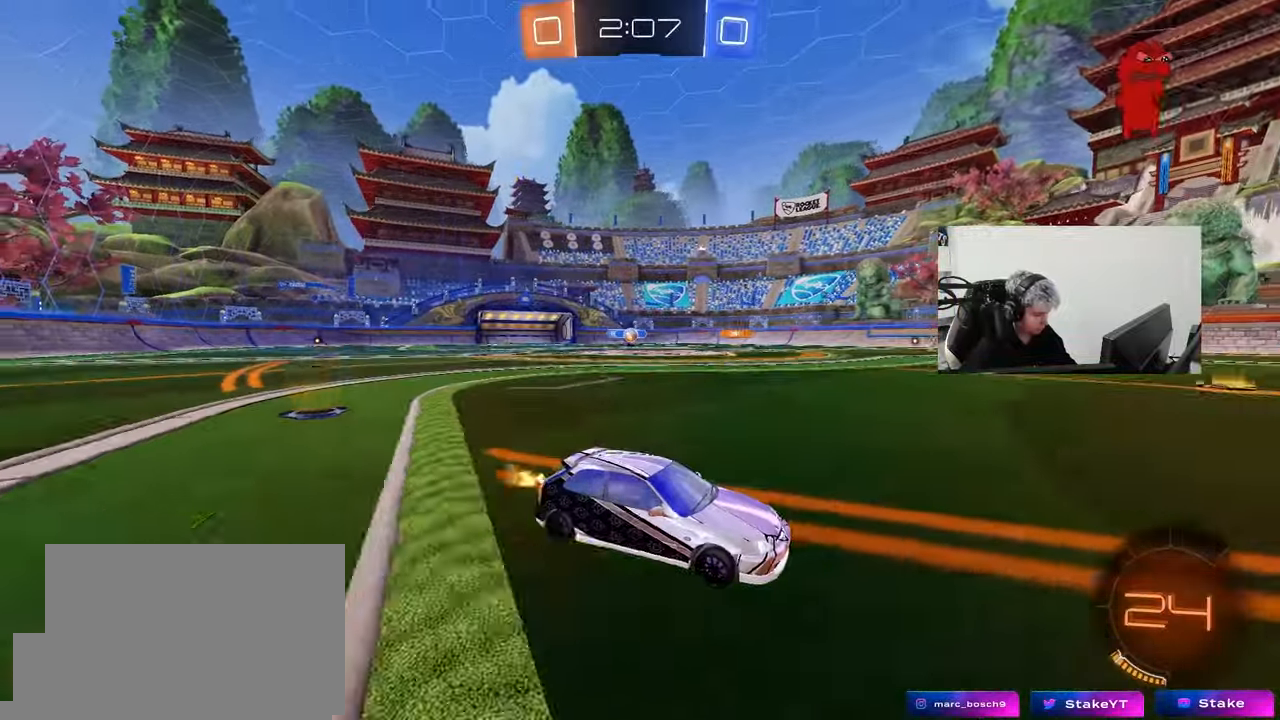
{"keys": ["a", "w"], "mouse": [], "mouse_move": "still", "events": [[67, "w", "up"], [167, "s", "down"], [167, "shift", "up"], [350, "s", "up"], [433, "w", "down"]]}
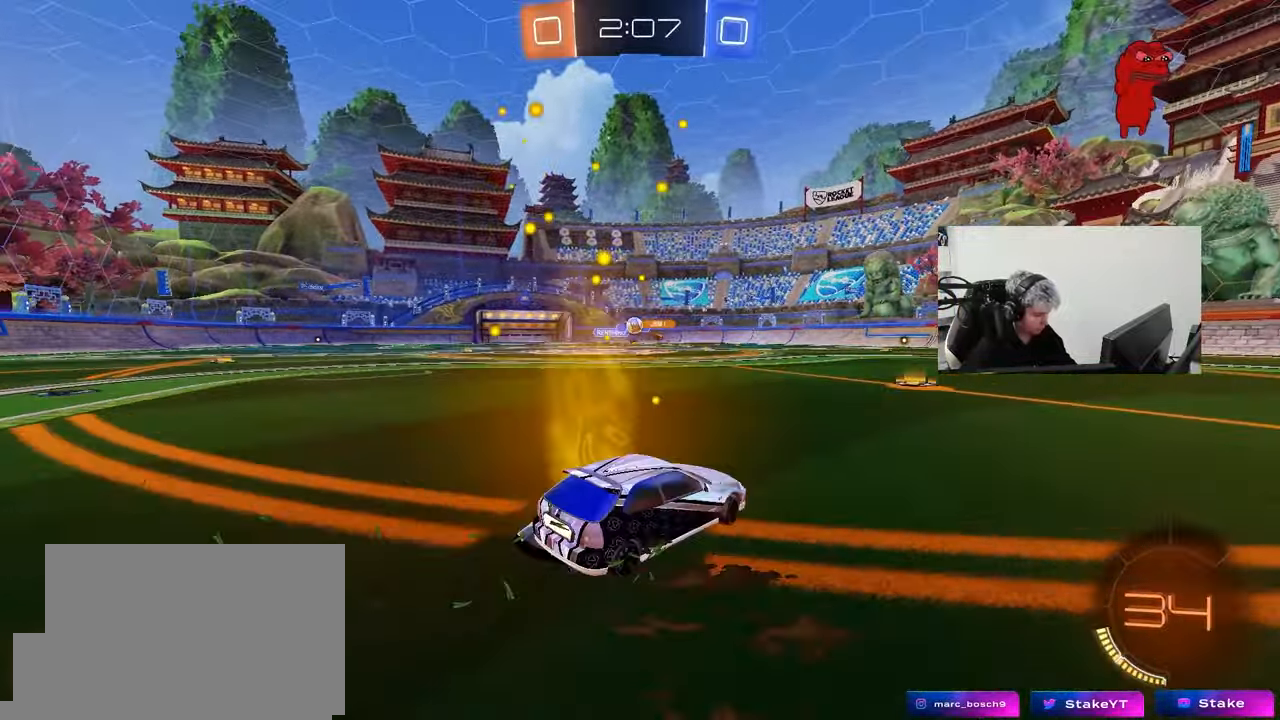
{"keys": ["w"], "mouse": ["left"], "mouse_move": "still", "events": [[167, "a", "up"], [317, "d", "down"], [500, "d", "up"], [500, "mouse_left", "down"]]}
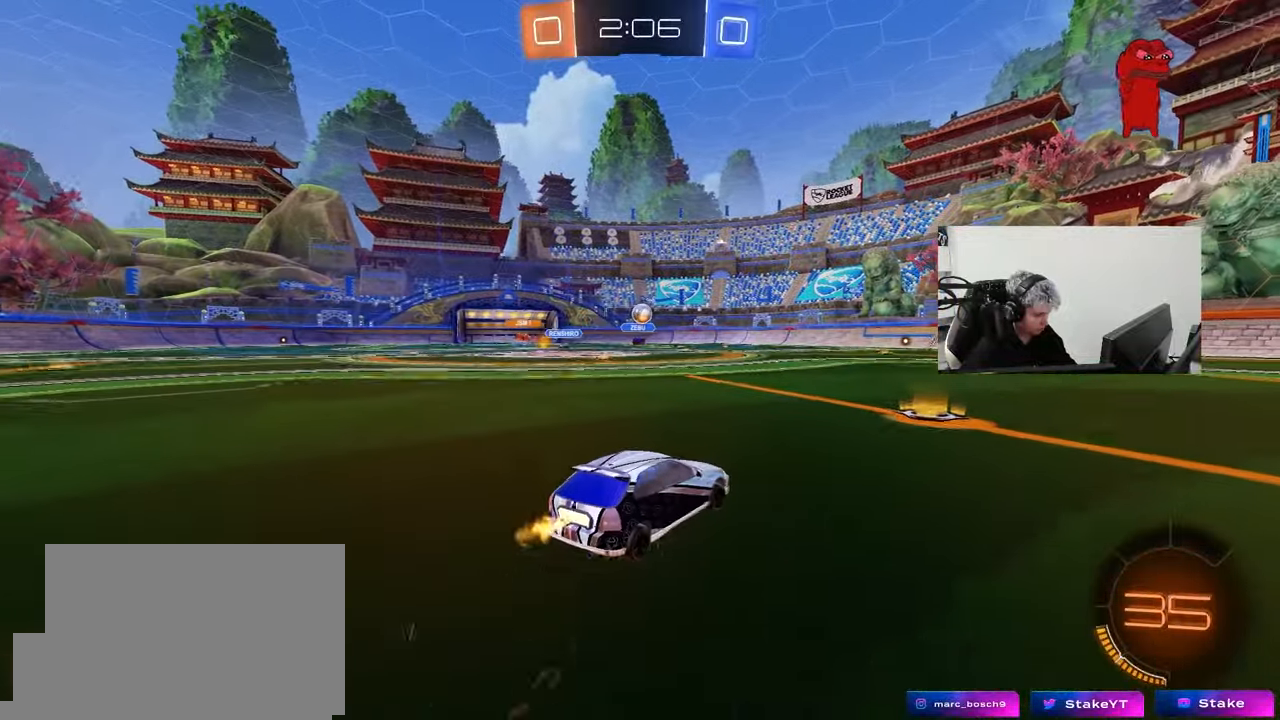
{"keys": ["w"], "mouse": ["left"], "mouse_move": "down-left", "events": [[233, "a", "down"], [467, "a", "up"]]}
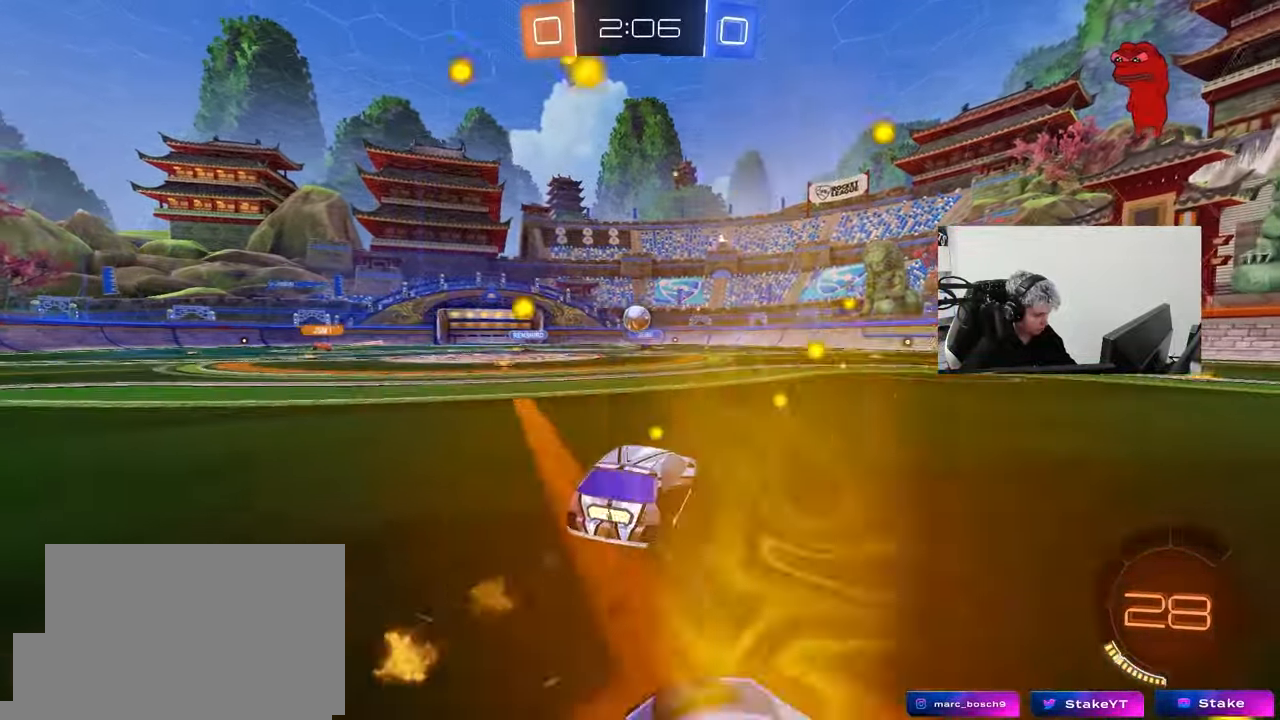
{"keys": ["d", "s"], "mouse": ["left", "right"], "mouse_move": "down", "events": [[350, "mouse_left", "up"], [350, "w", "up"], [400, "mouse_right", "down"], [433, "a", "down"], [433, "s", "down"], [483, "a", "up"], [483, "d", "down"], [483, "mouse_left", "down"]]}
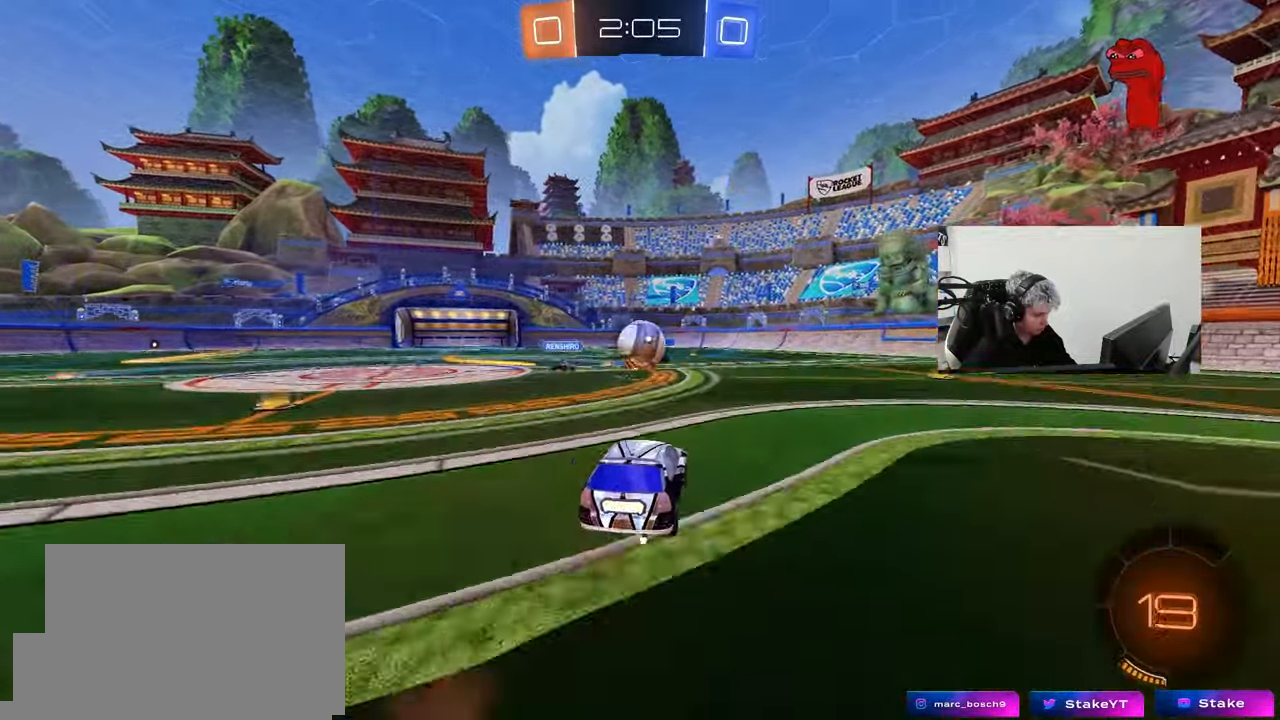
{"keys": ["d", "s", "shift"], "mouse": ["left", "right"], "mouse_move": "still", "events": [[33, "s", "up"], [83, "d", "up"], [83, "mouse_right", "up"], [167, "a", "down"], [217, "d", "down"], [217, "w", "down"], [267, "a", "up"], [267, "w", "up"], [317, "w", "down"], [367, "mouse_right", "down"], [367, "shift", "down"], [450, "s", "down"], [500, "w", "up"]]}
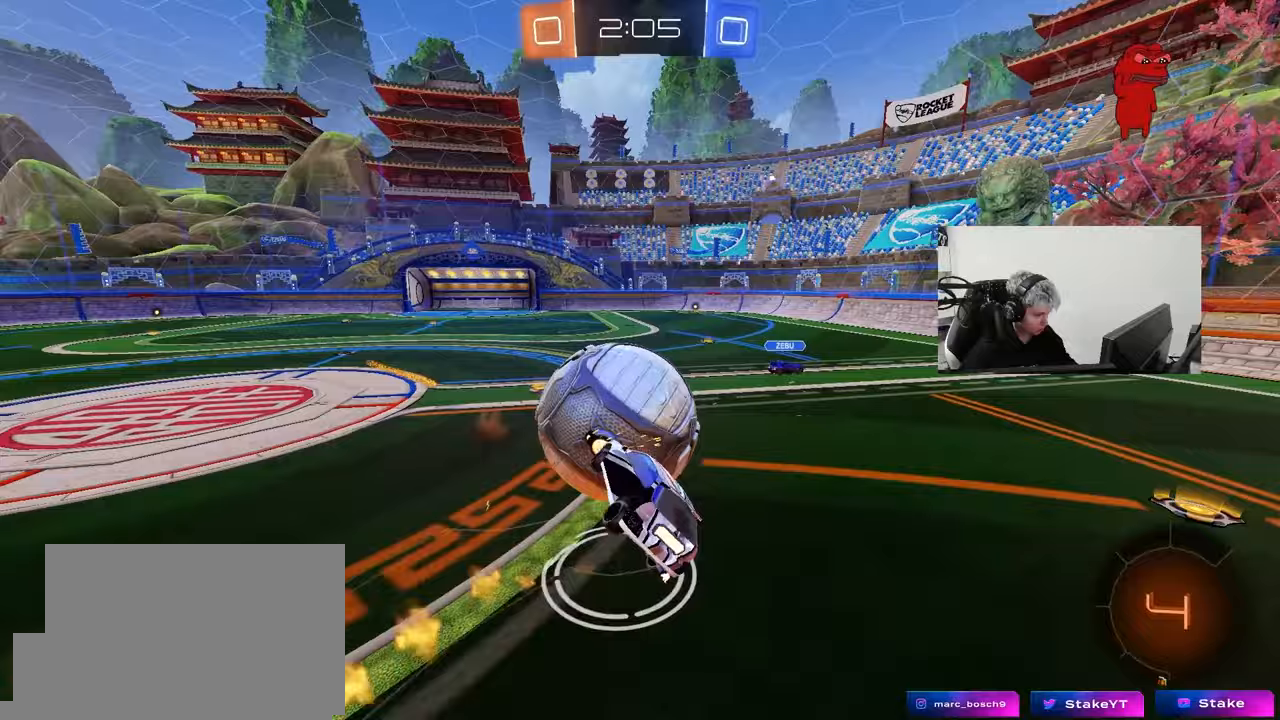
{"keys": ["d", "s", "shift"], "mouse": ["left"], "mouse_move": "down", "events": [[50, "mouse_left", "up"], [50, "mouse_right", "up"], [467, "mouse_left", "down"]]}
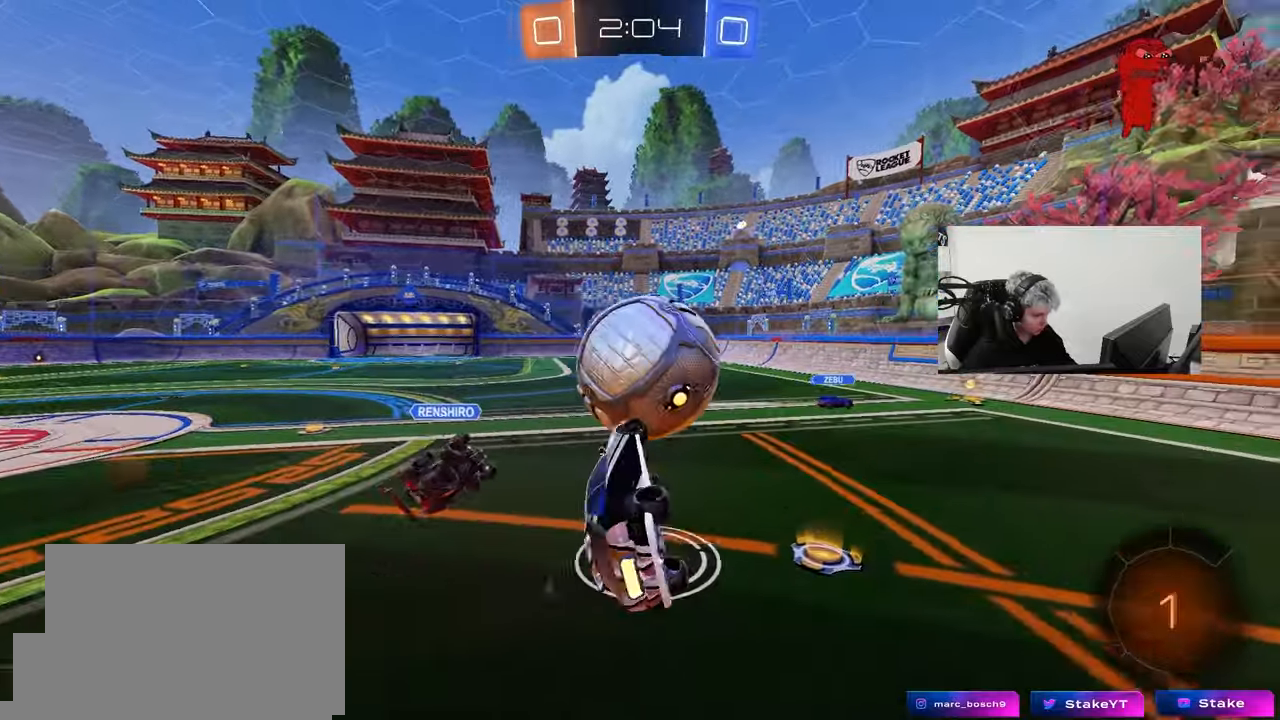
{"keys": ["d"], "mouse": [], "mouse_move": "still", "events": [[17, "a", "down"], [67, "shift", "up"], [167, "a", "up"], [167, "d", "up"], [200, "d", "down"], [250, "s", "up"], [300, "mouse_left", "up"], [300, "shift", "down"], [350, "shift", "up"], [350, "w", "down"], [483, "w", "up"]]}
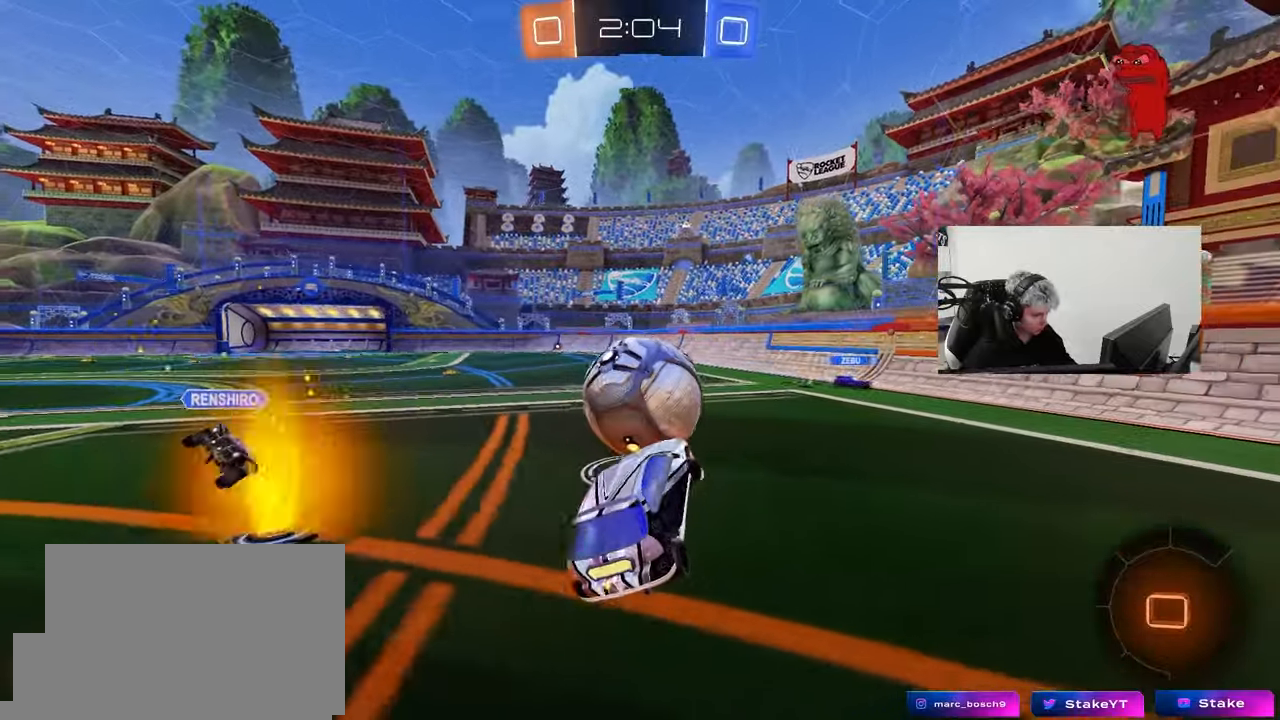
{"keys": ["a", "d", "w"], "mouse": ["left"], "mouse_move": "down", "events": [[83, "d", "up"], [133, "w", "down"], [217, "a", "down"], [367, "a", "up"], [367, "d", "down"], [367, "mouse_left", "down"], [367, "mouse_right", "down"], [367, "w", "up"], [500, "a", "down"], [500, "mouse_right", "up"], [500, "w", "down"]]}
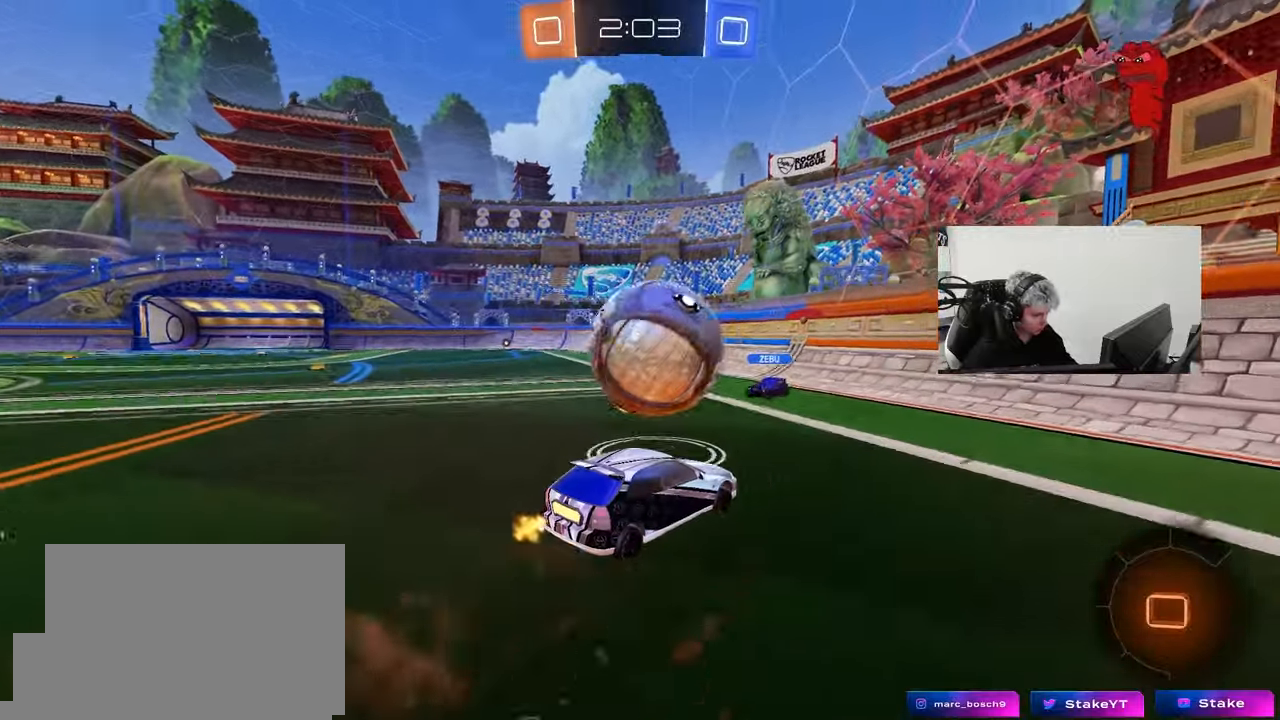
{"keys": ["a", "shift"], "mouse": [], "mouse_move": "up-left", "events": [[50, "caps_lock", "down"], [50, "d", "up"], [50, "shift", "down"], [100, "caps_lock", "up"], [183, "mouse_right", "down"], [233, "s", "down"], [333, "w", "up"], [383, "mouse_right", "up"], [433, "mouse_left", "up"], [467, "s", "up"]]}
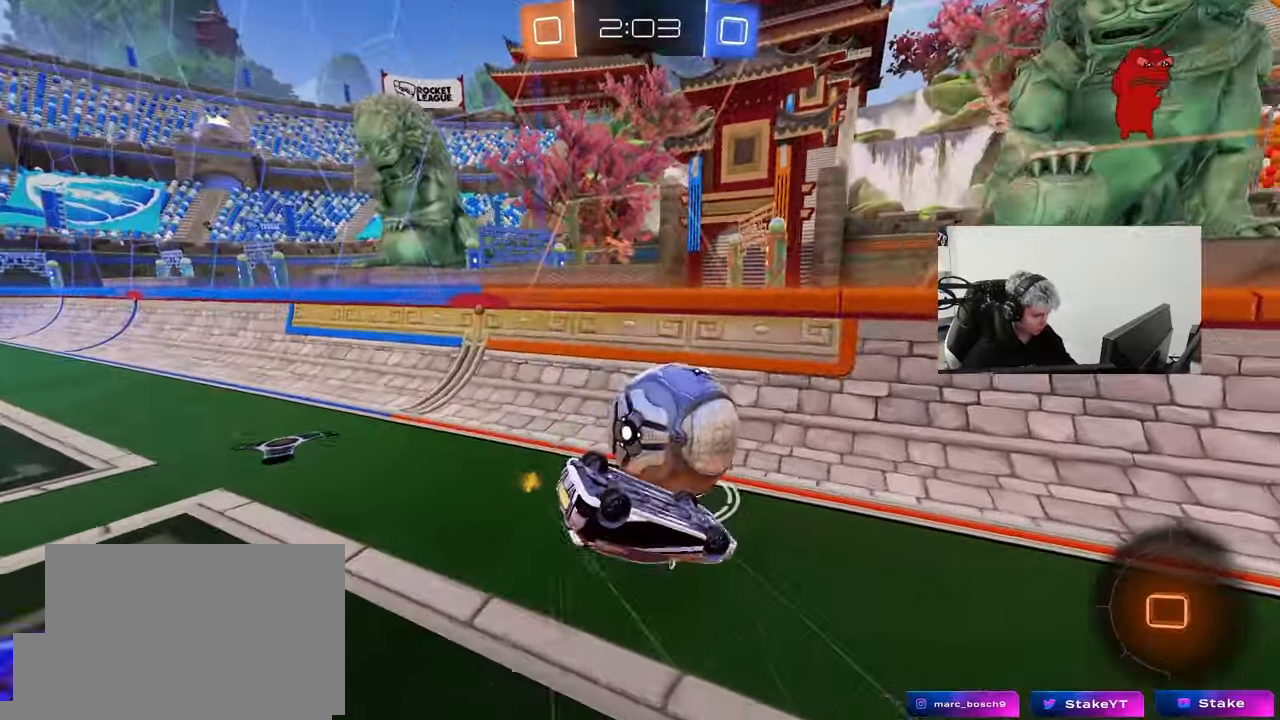
{"keys": ["a", "s"], "mouse": [], "mouse_move": "still", "events": [[167, "shift", "up"], [250, "s", "down"]]}
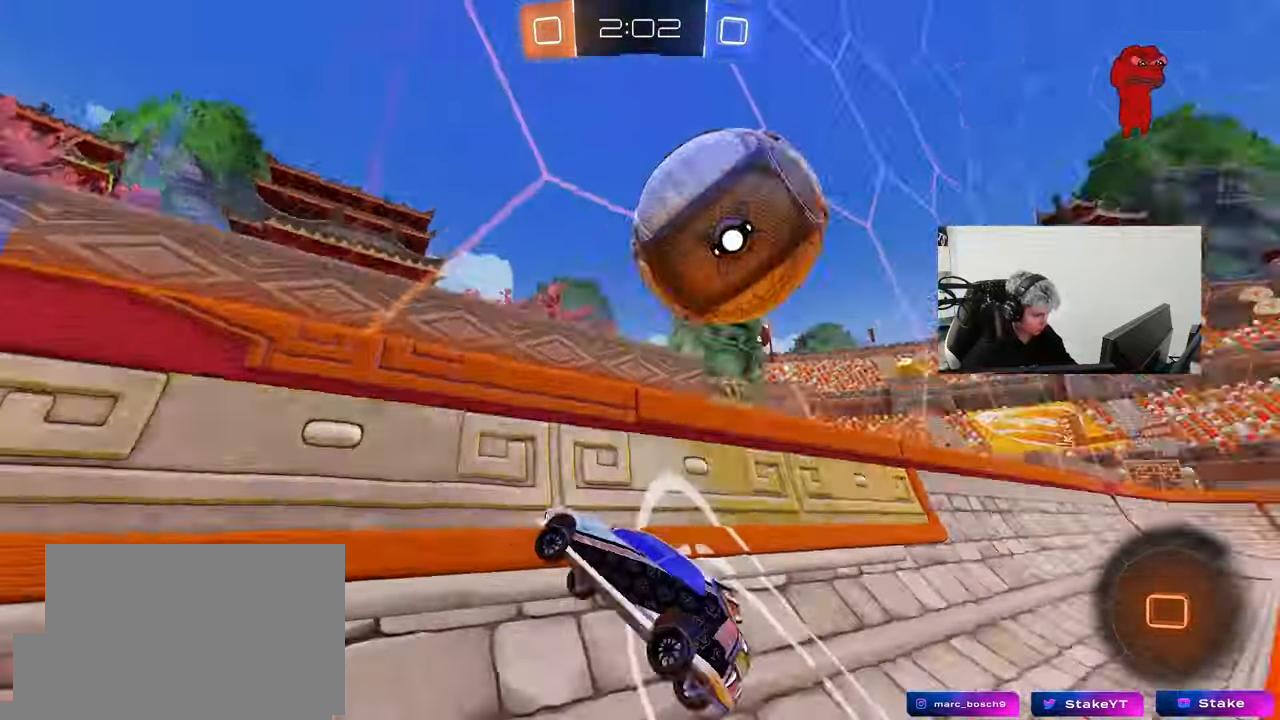
{"keys": ["a", "w"], "mouse": ["left"], "mouse_move": "still", "events": [[33, "s", "up"], [133, "w", "down"], [167, "mouse_left", "down"], [217, "a", "up"], [500, "a", "down"]]}
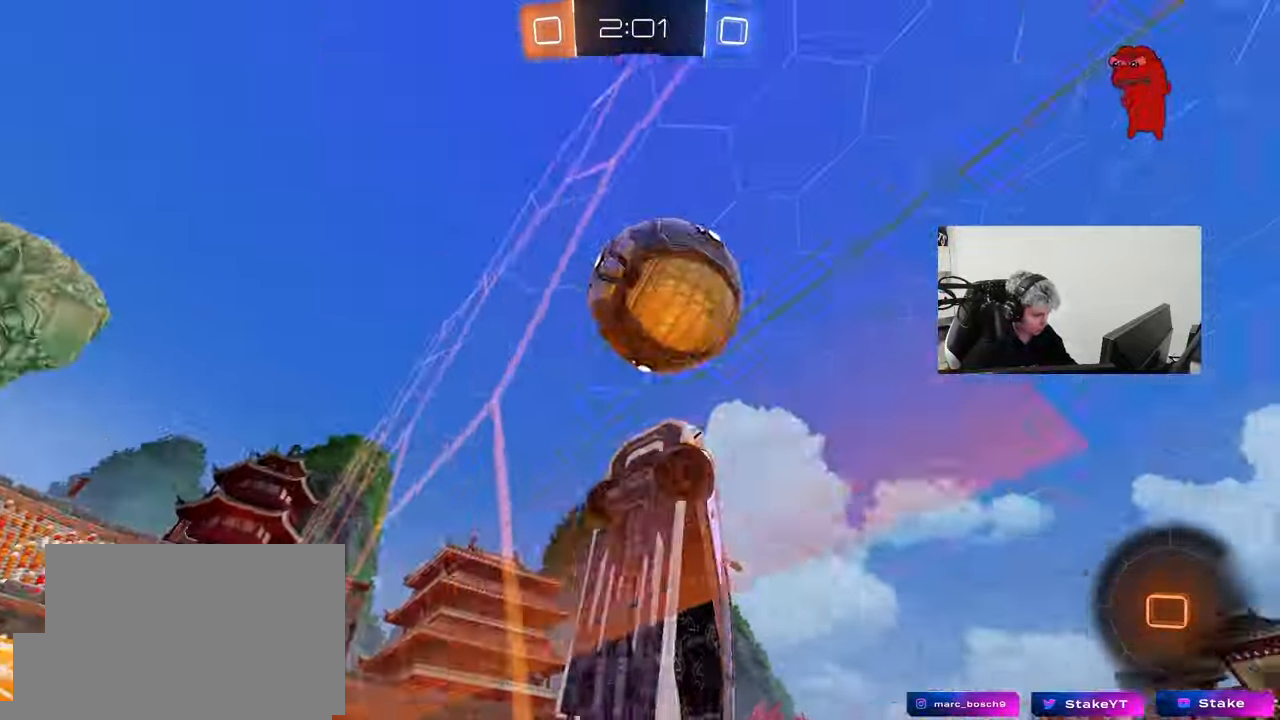
{"keys": ["a", "shift"], "mouse": [], "mouse_move": "still", "events": [[50, "a", "up"], [50, "mouse_left", "up"], [233, "d", "down"], [283, "w", "up"], [333, "a", "down"], [333, "d", "up"], [467, "shift", "down"]]}
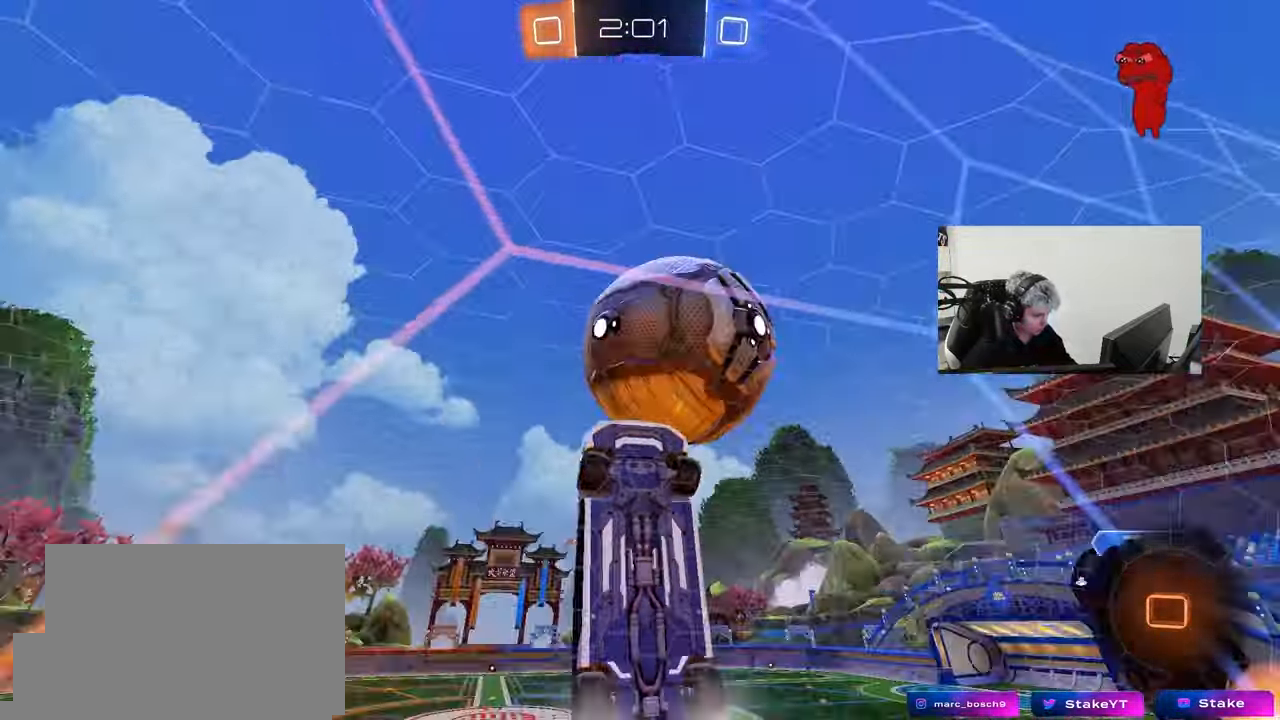
{"keys": ["d", "w"], "mouse": [], "mouse_move": "still", "events": [[67, "w", "down"], [300, "shift", "up"], [400, "a", "up"], [400, "d", "down"], [400, "w", "up"], [417, "w", "down"]]}
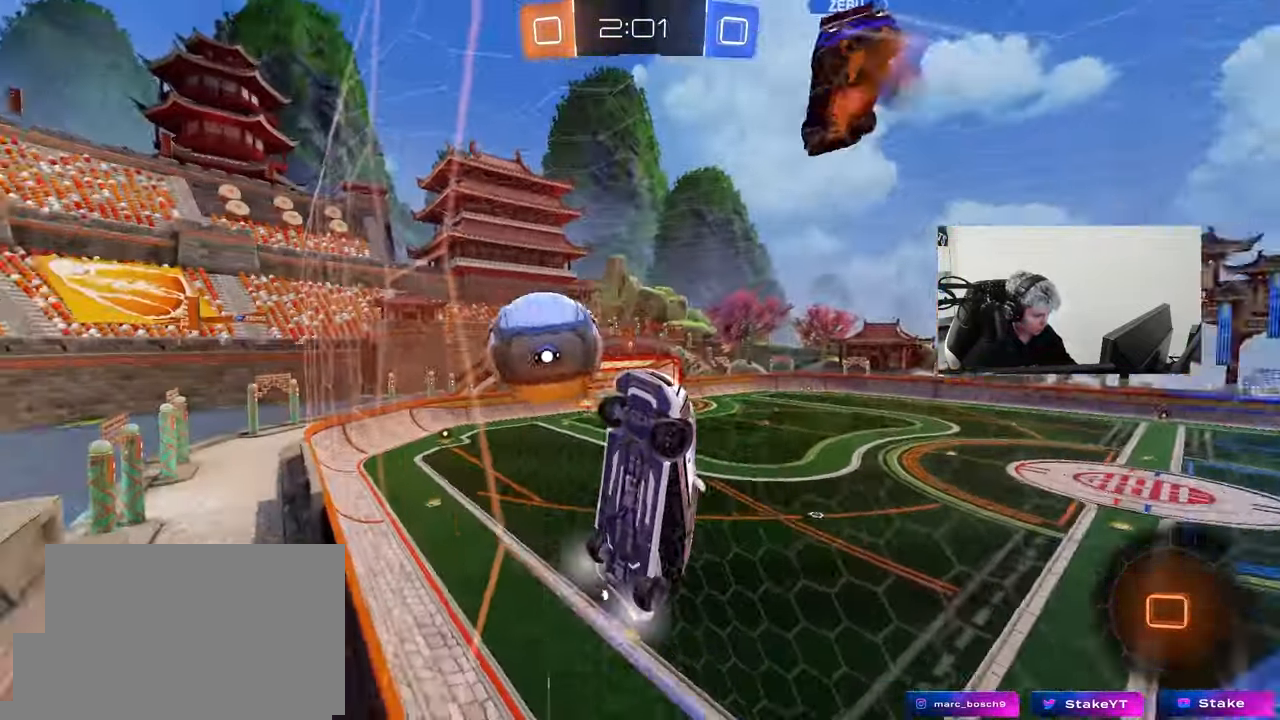
{"keys": ["d", "w"], "mouse": [], "mouse_move": "still", "events": [[367, "caps_lock", "down"], [450, "caps_lock", "up"]]}
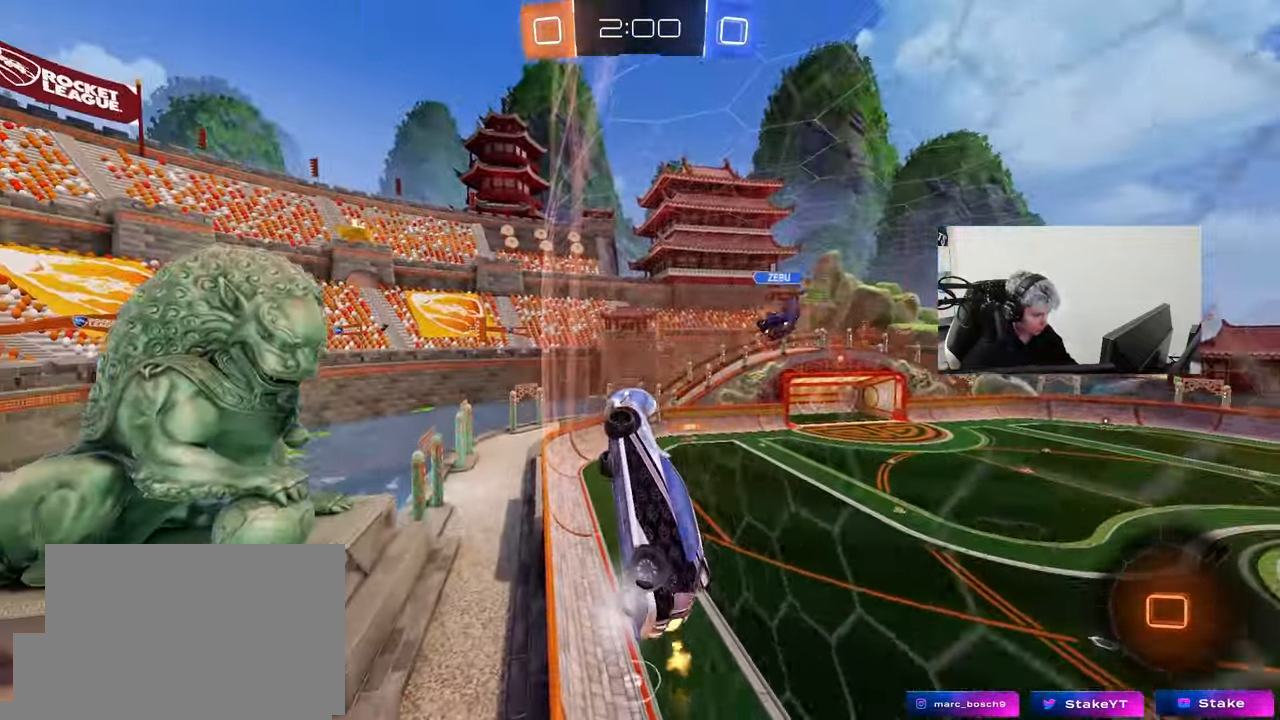
{"keys": ["d", "w"], "mouse": [], "mouse_move": "still", "events": []}